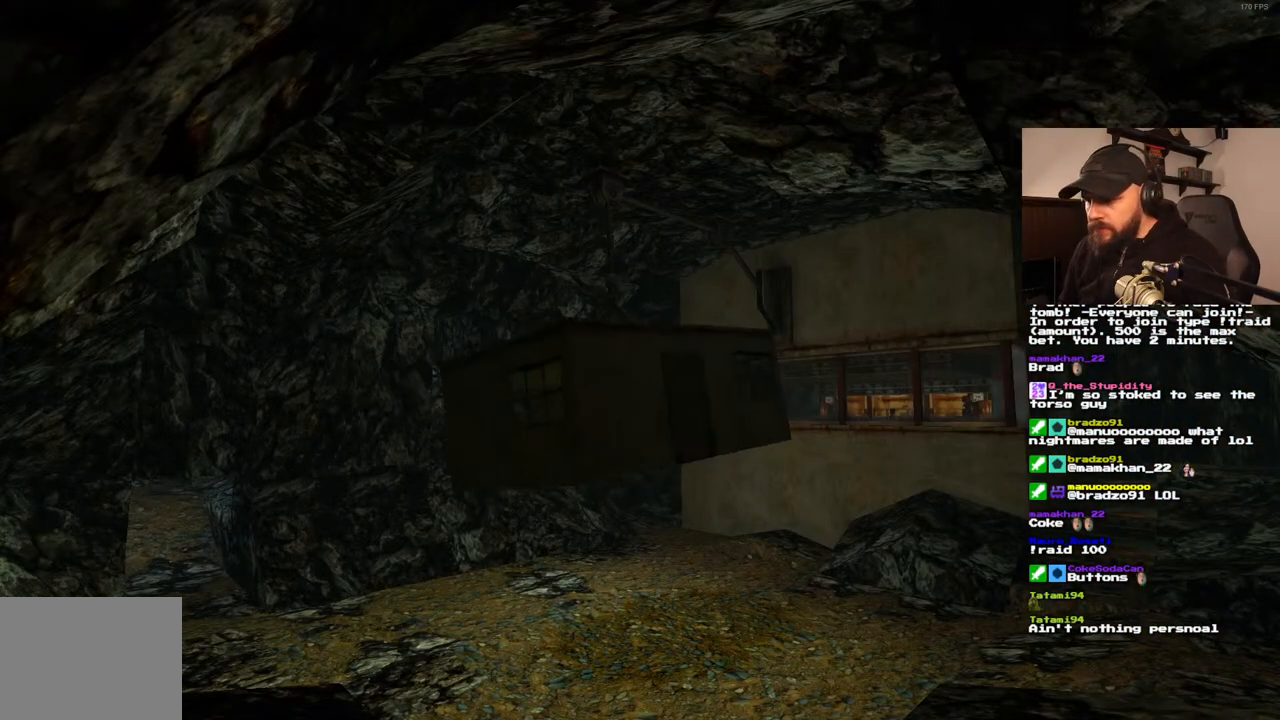
Gameplay with a controller (PlayStation layout); each line is a JSON object with the inputs held at the frame after it (dt_ms = milliseconds from this image to that frame). "events" lists button and stick changes between this image and that frame as [ms after this image, input, new state], when the widget could be followed in between. Not read: L3 R3.
{"dt_ms": 500, "buttons": ["SQUARE"], "left_stick": "center", "right_stick": "center", "events": [[467, "SQUARE", "down"]]}
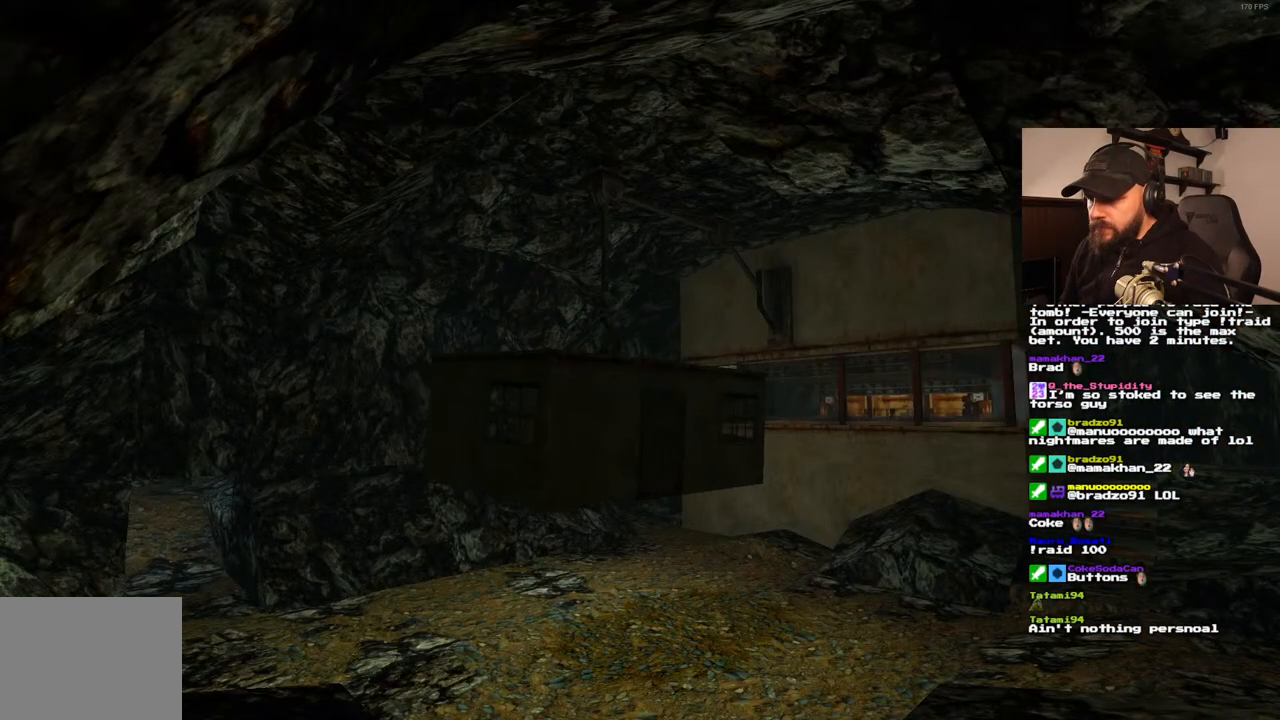
{"dt_ms": 500, "buttons": ["SQUARE"], "left_stick": "center", "right_stick": "center", "events": [[50, "DPAD_LEFT", "down"], [450, "DPAD_LEFT", "up"]]}
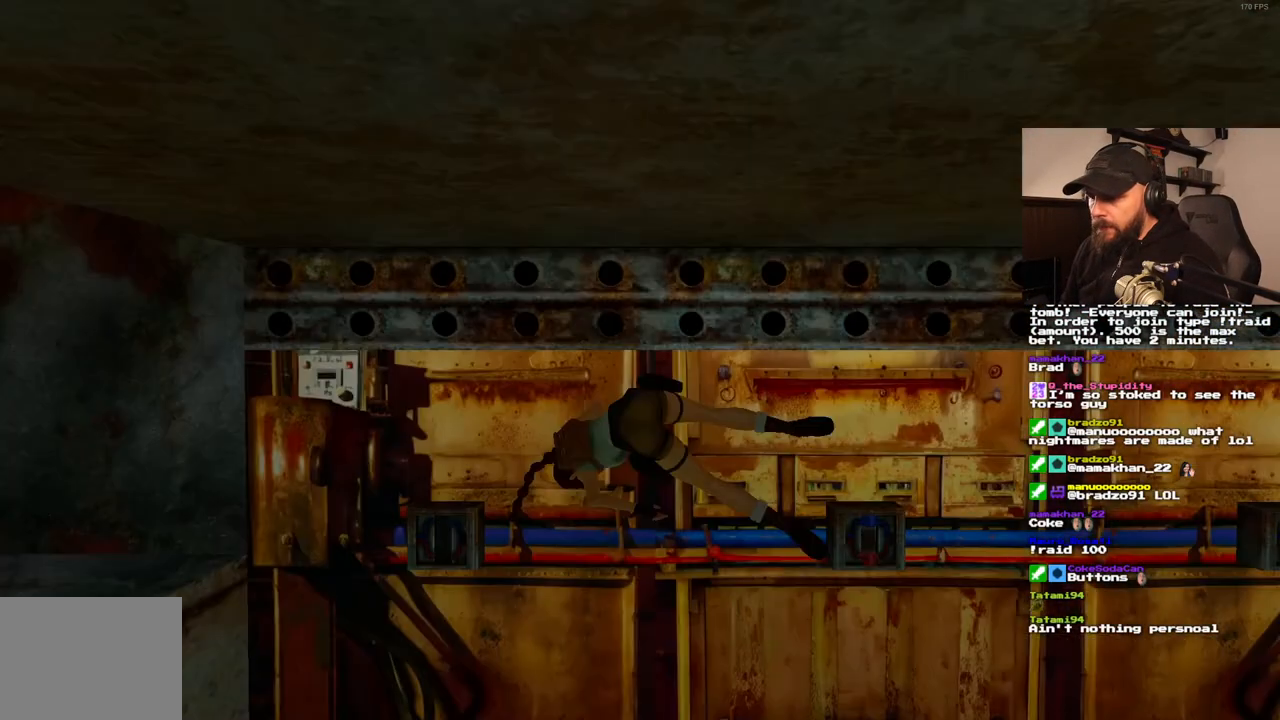
{"dt_ms": 500, "buttons": [], "left_stick": "center", "right_stick": "center", "events": [[17, "SQUARE", "up"]]}
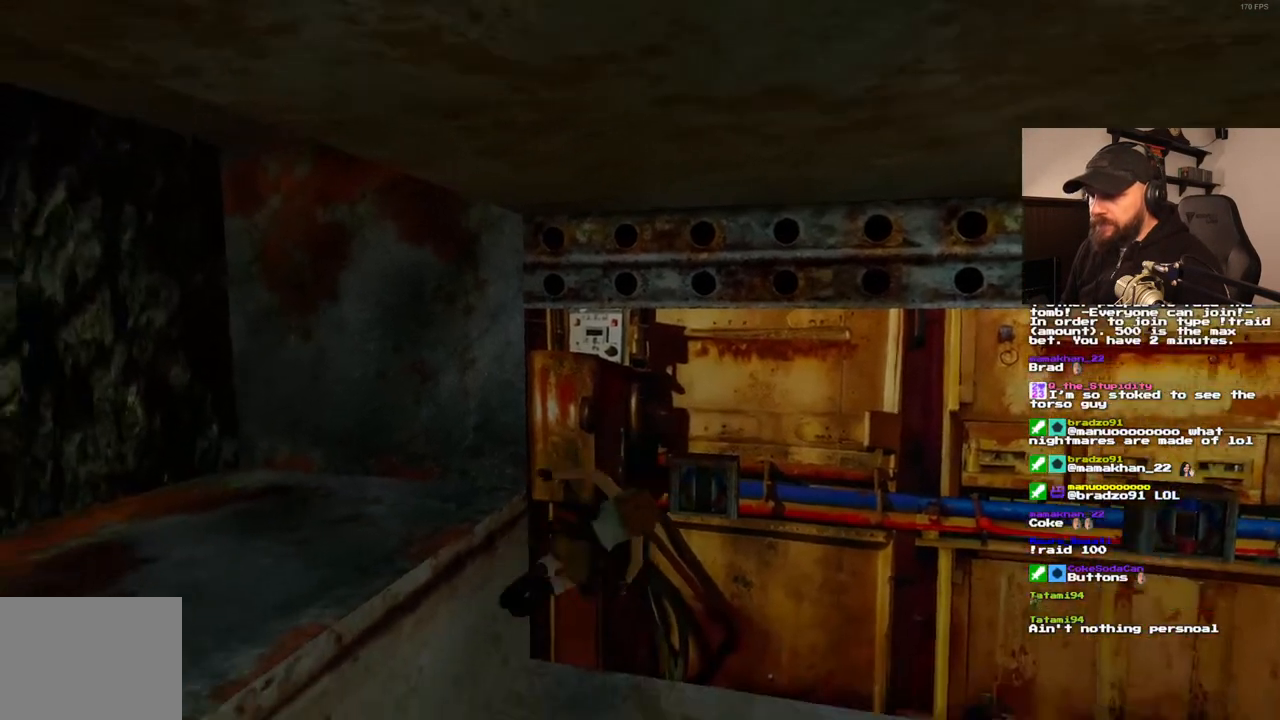
{"dt_ms": 500, "buttons": [], "left_stick": "center", "right_stick": "center", "events": []}
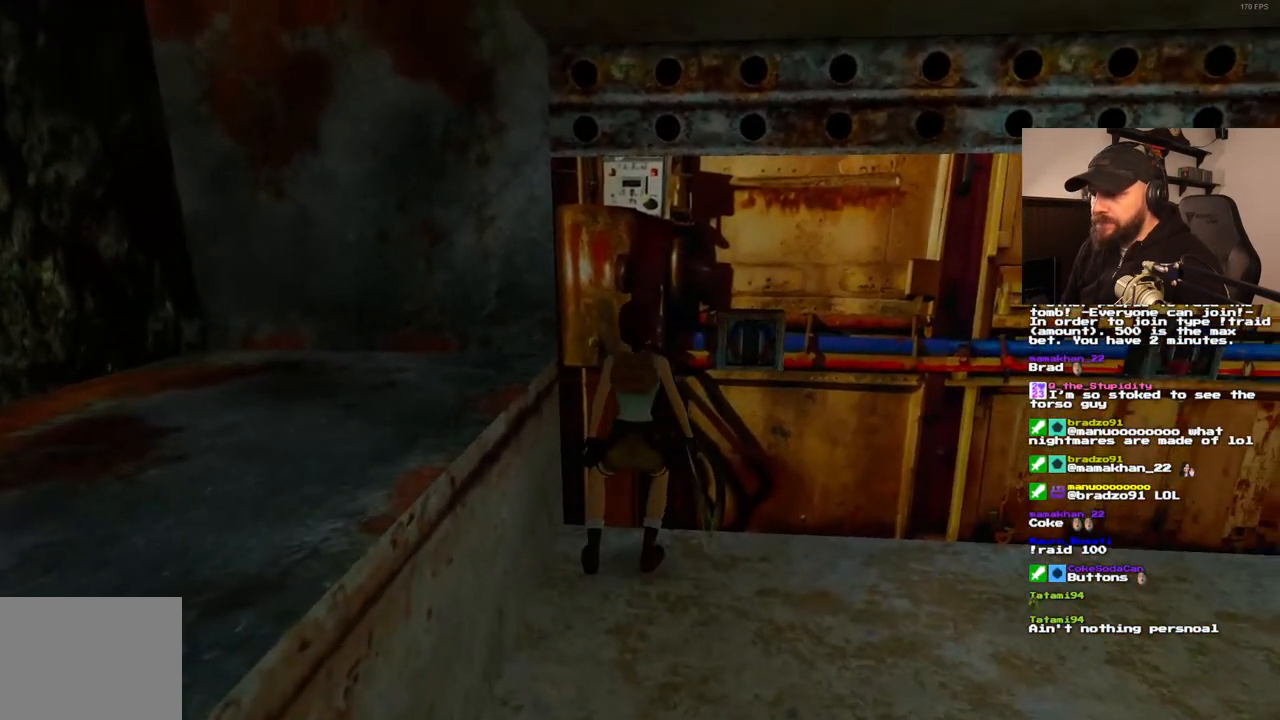
{"dt_ms": 500, "buttons": [], "left_stick": "center", "right_stick": "center", "events": [[50, "R1", "down"], [100, "DPAD_RIGHT", "down"], [267, "DPAD_RIGHT", "up"], [300, "R1", "up"]]}
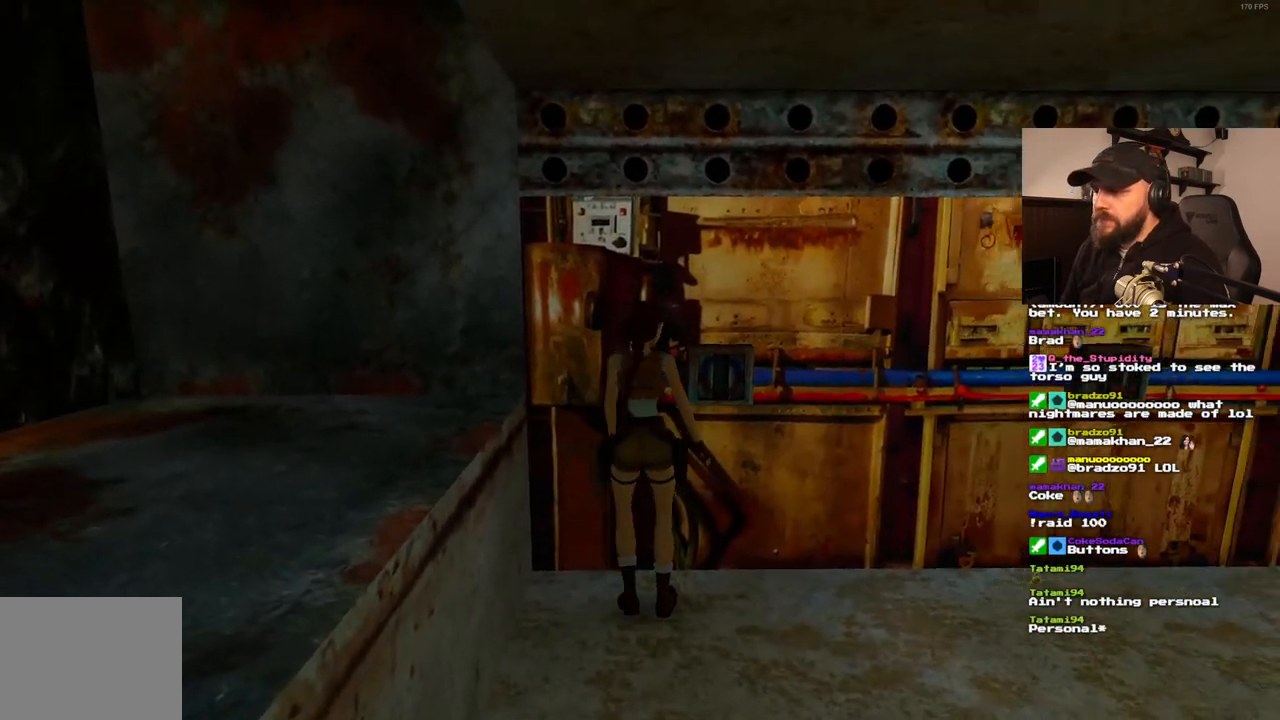
{"dt_ms": 500, "buttons": [], "left_stick": "center", "right_stick": "center", "events": []}
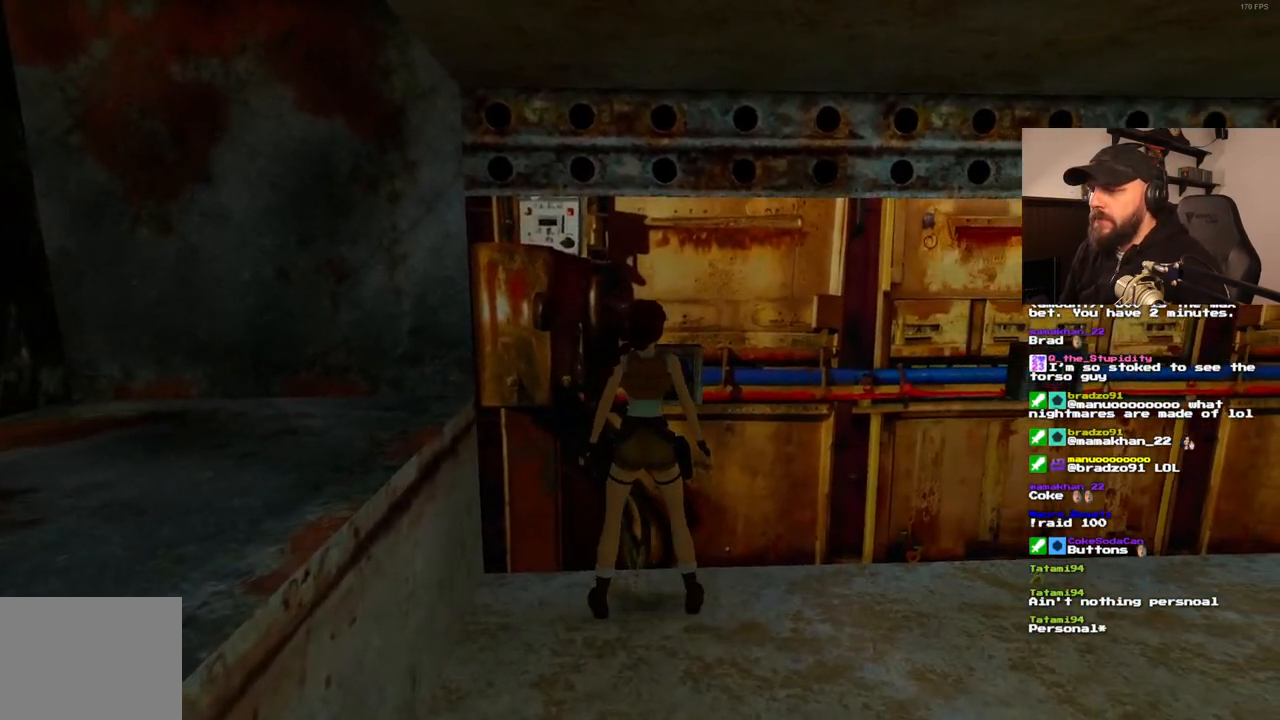
{"dt_ms": 500, "buttons": [], "left_stick": "center", "right_stick": "center", "events": [[17, "CROSS", "down"], [233, "CROSS", "up"]]}
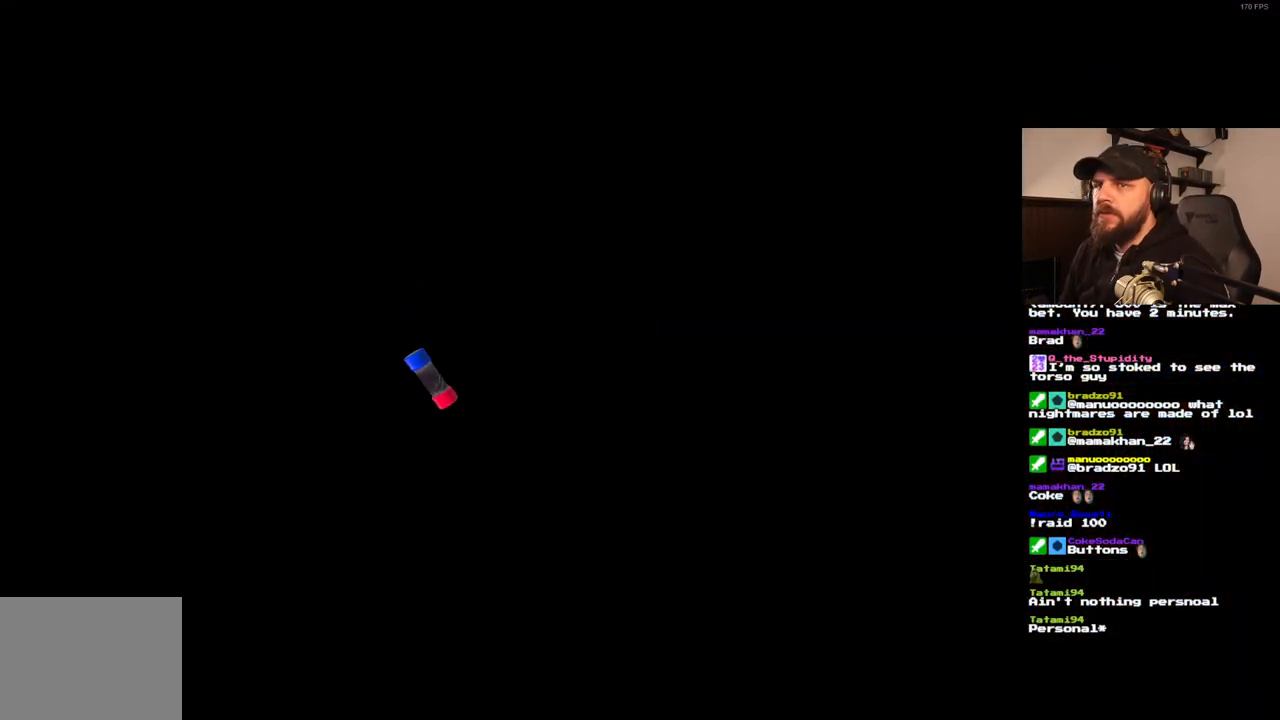
{"dt_ms": 500, "buttons": [], "left_stick": "center", "right_stick": "center", "events": [[133, "CROSS", "down"], [300, "CROSS", "up"]]}
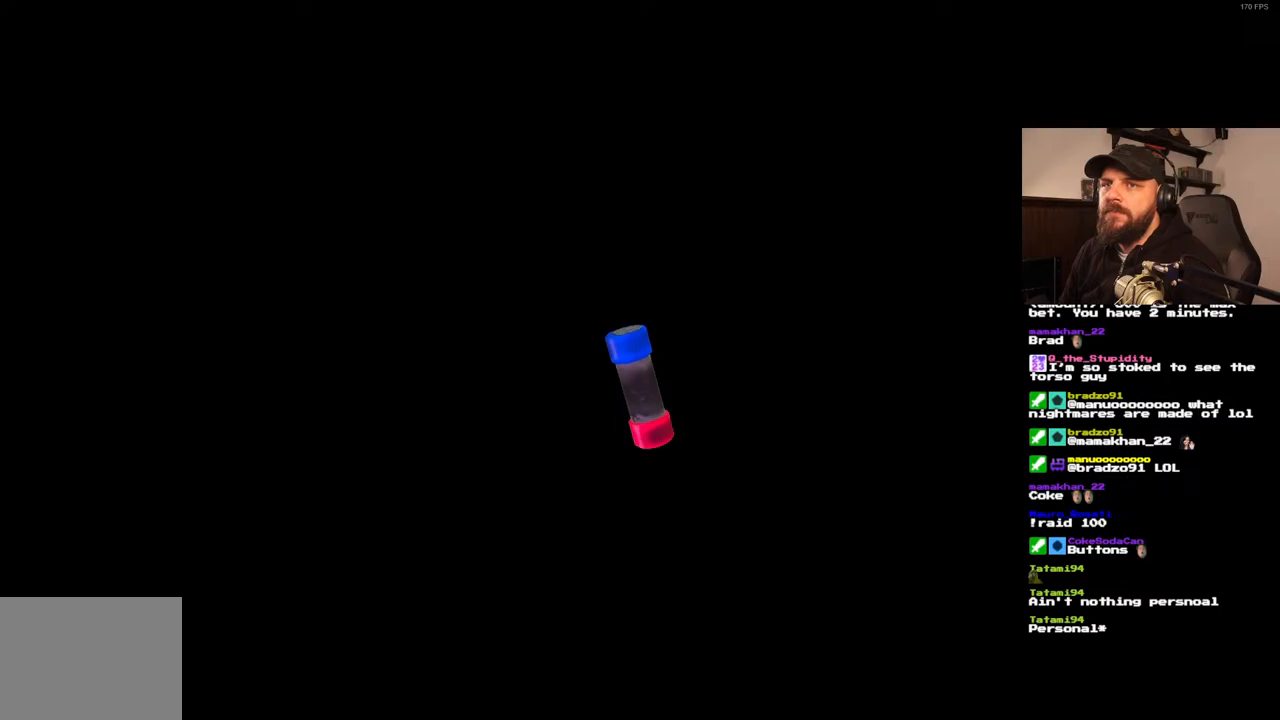
{"dt_ms": 500, "buttons": [], "left_stick": "center", "right_stick": "center", "events": []}
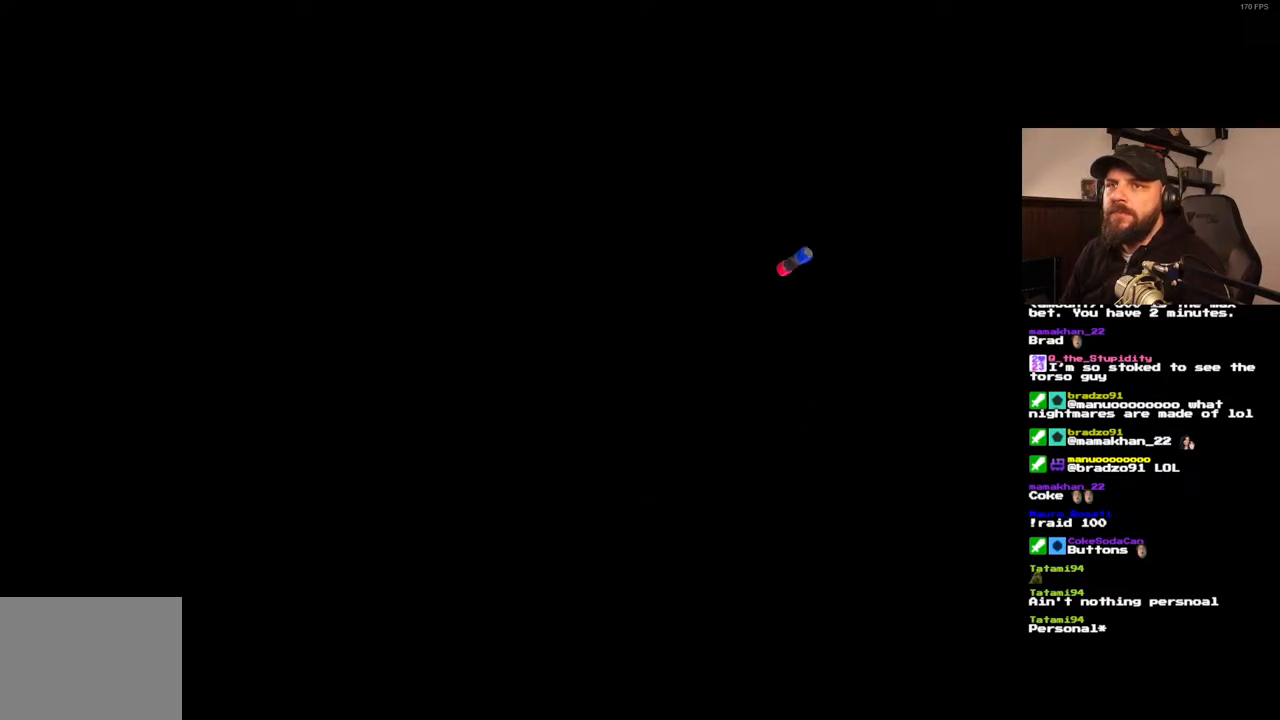
{"dt_ms": 500, "buttons": [], "left_stick": "center", "right_stick": "center", "events": []}
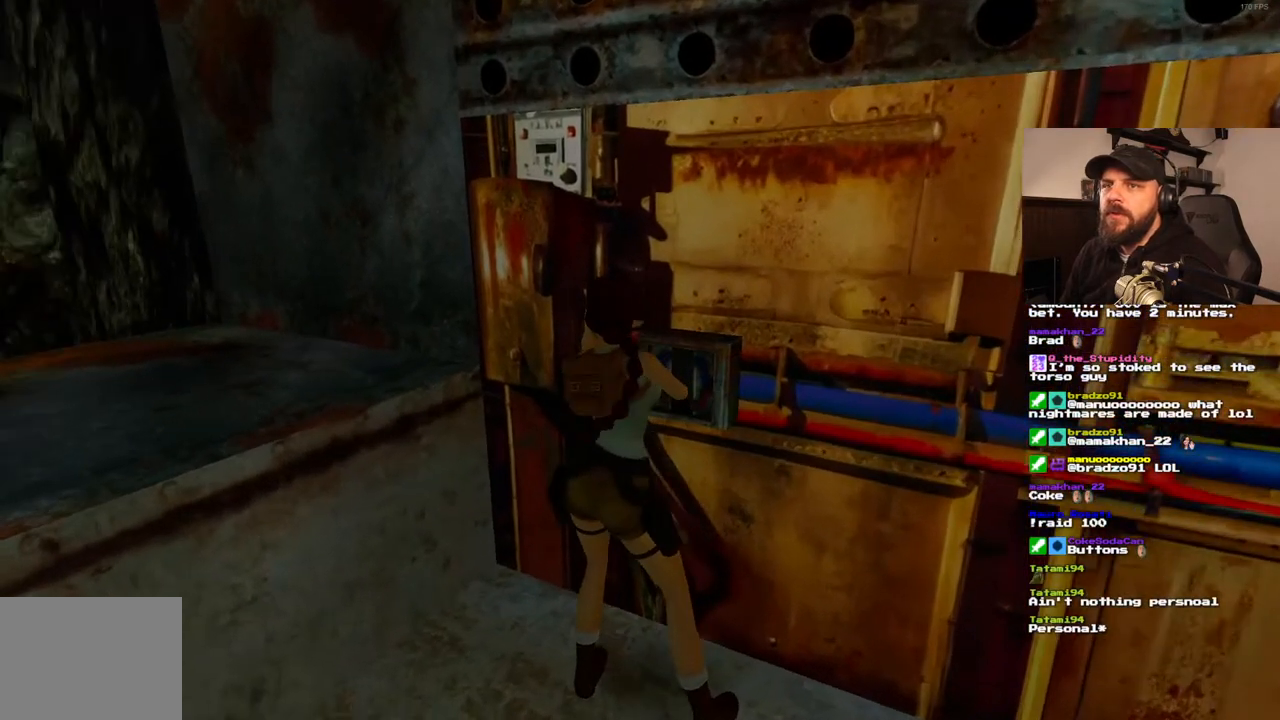
{"dt_ms": 500, "buttons": [], "left_stick": "center", "right_stick": "center", "events": []}
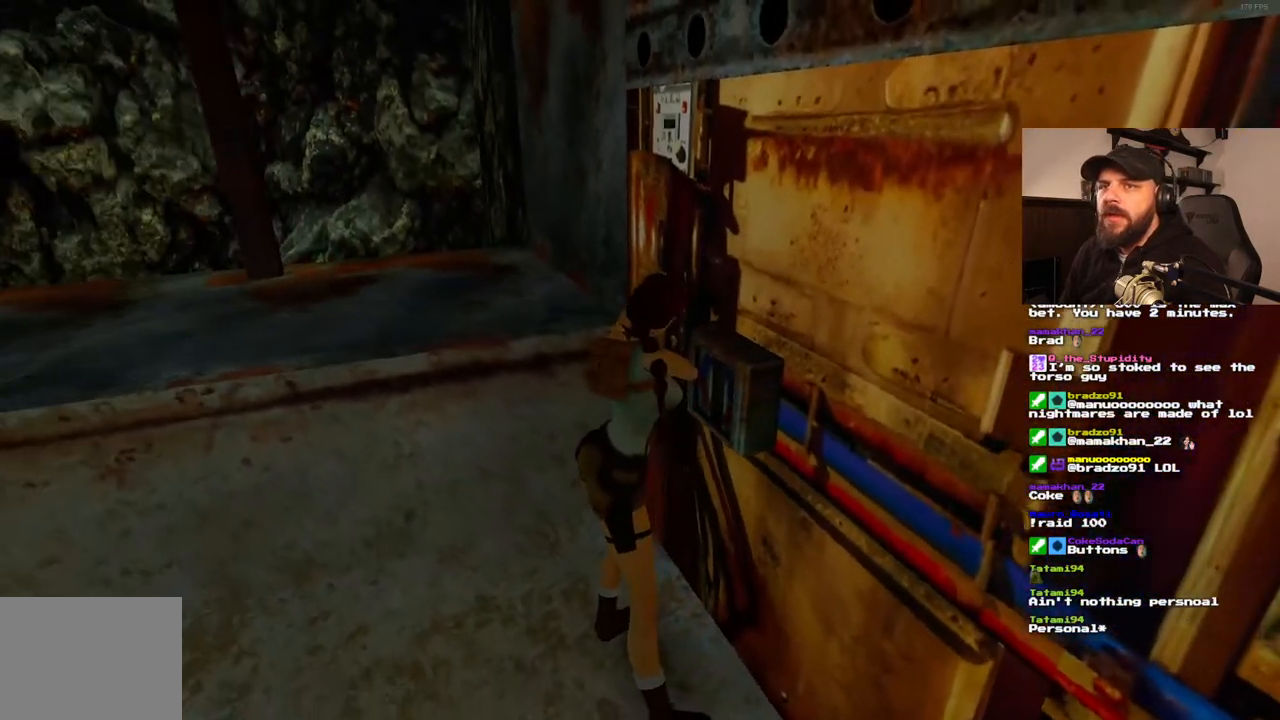
{"dt_ms": 500, "buttons": [], "left_stick": "center", "right_stick": "center", "events": []}
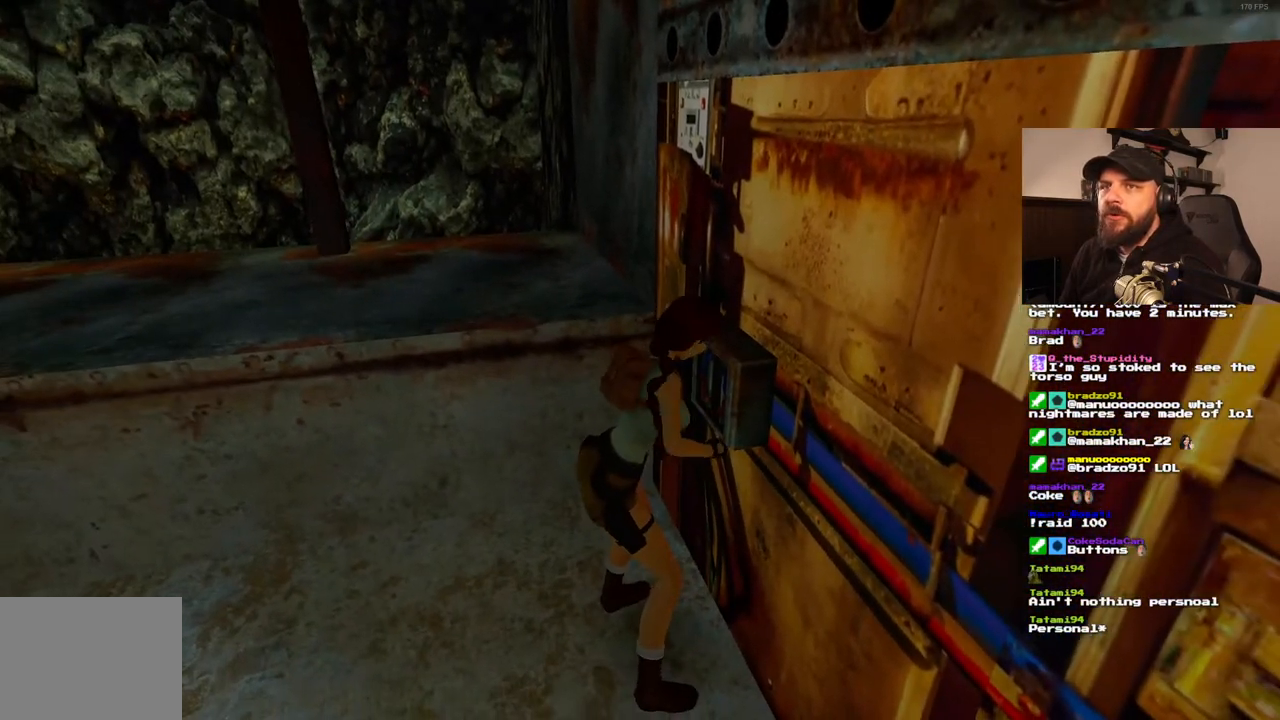
{"dt_ms": 500, "buttons": [], "left_stick": "center", "right_stick": "center", "events": []}
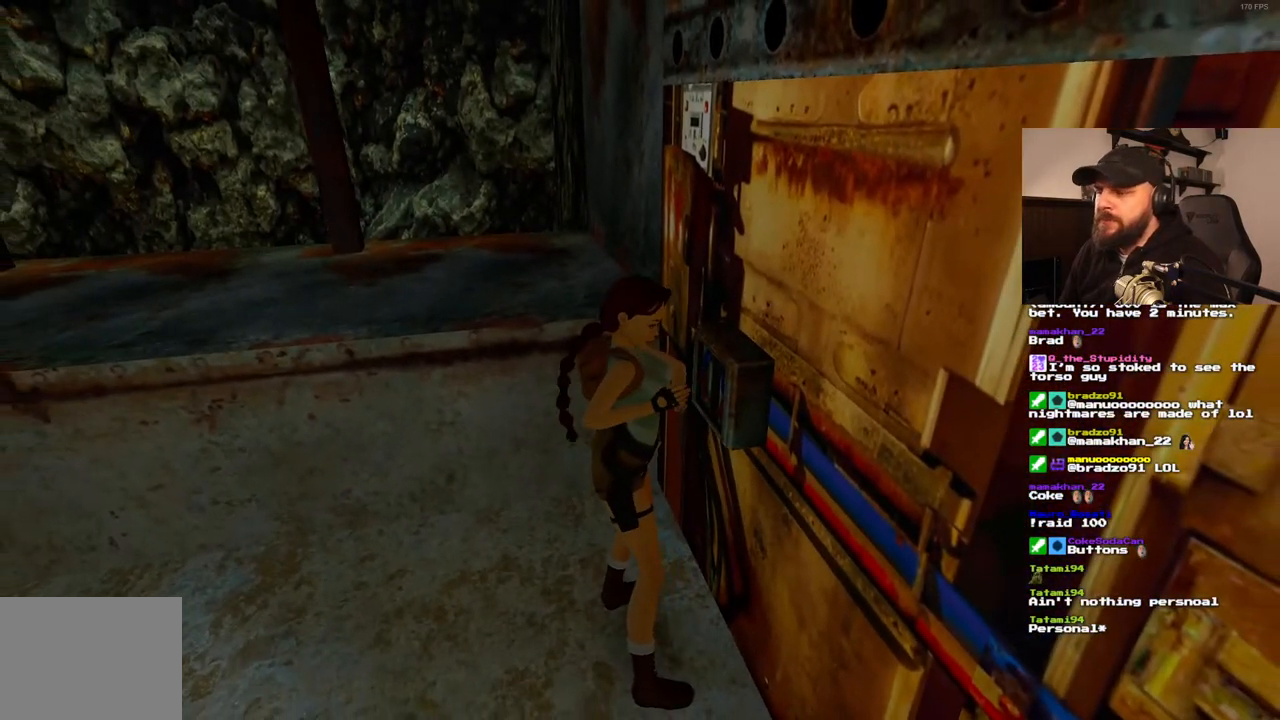
{"dt_ms": 500, "buttons": [], "left_stick": "center", "right_stick": "center", "events": []}
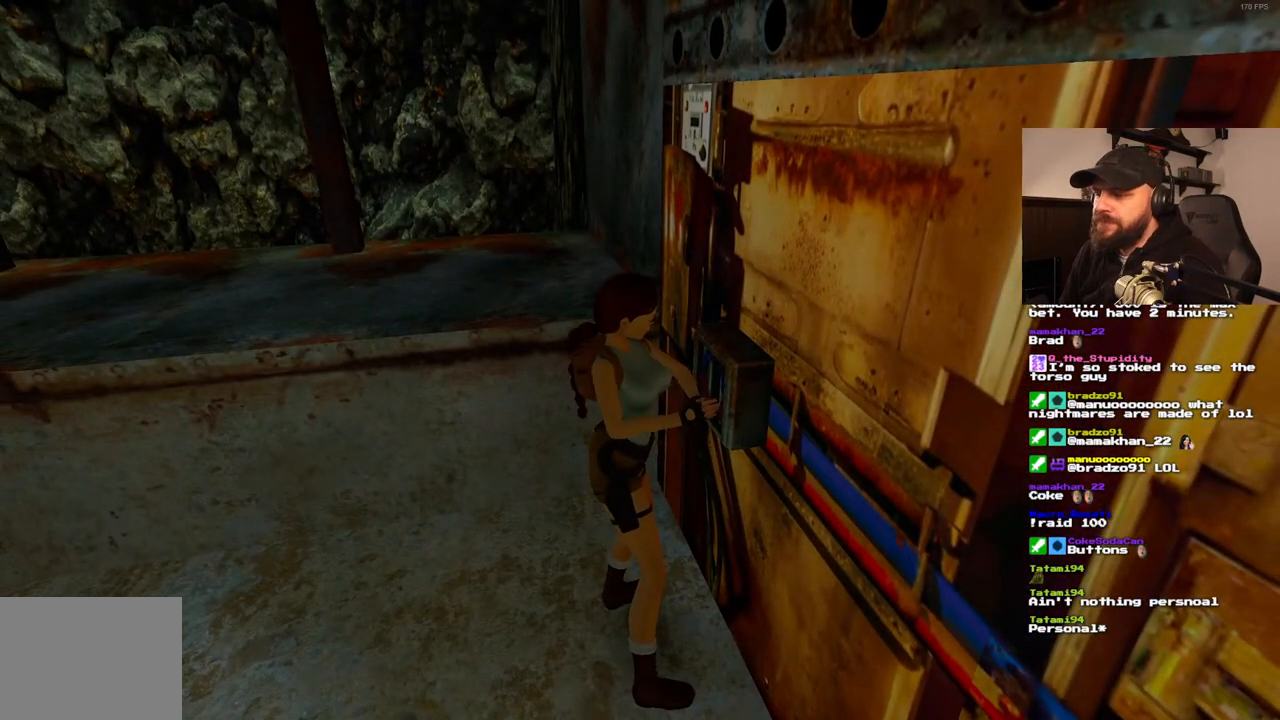
{"dt_ms": 500, "buttons": [], "left_stick": "center", "right_stick": "center", "events": []}
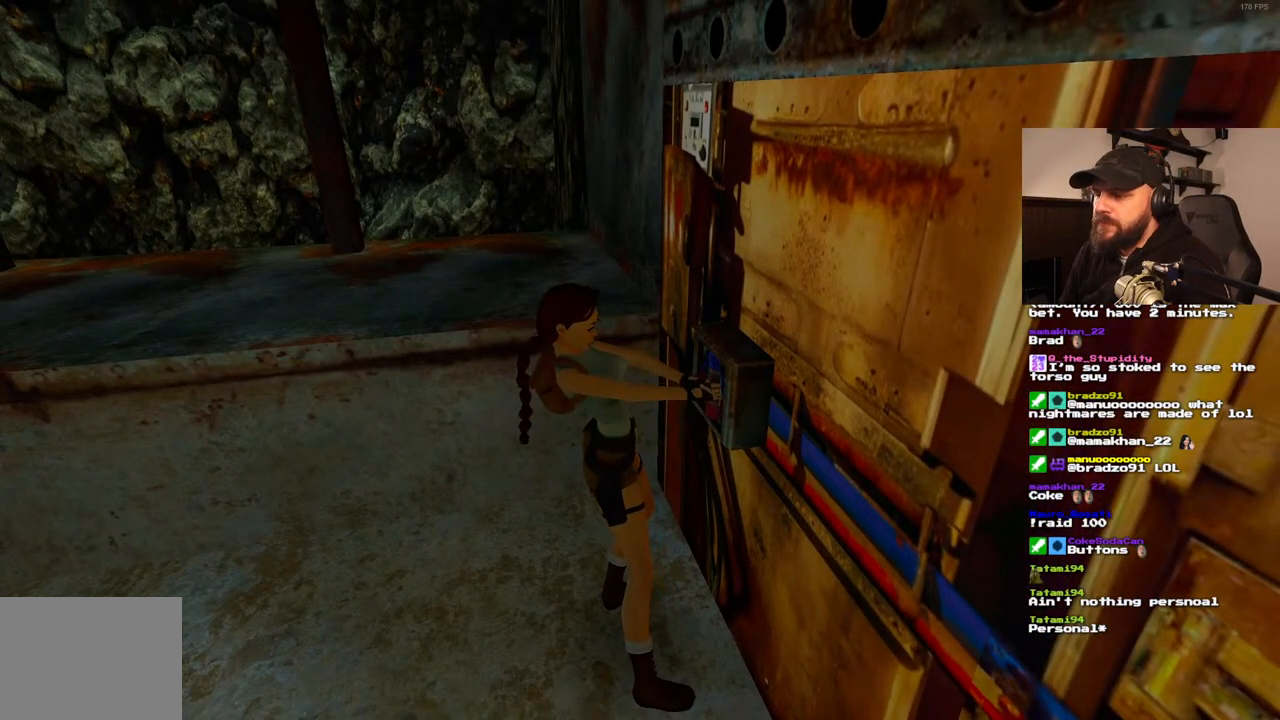
{"dt_ms": 500, "buttons": ["SQUARE"], "left_stick": "center", "right_stick": "center", "events": [[433, "SQUARE", "down"]]}
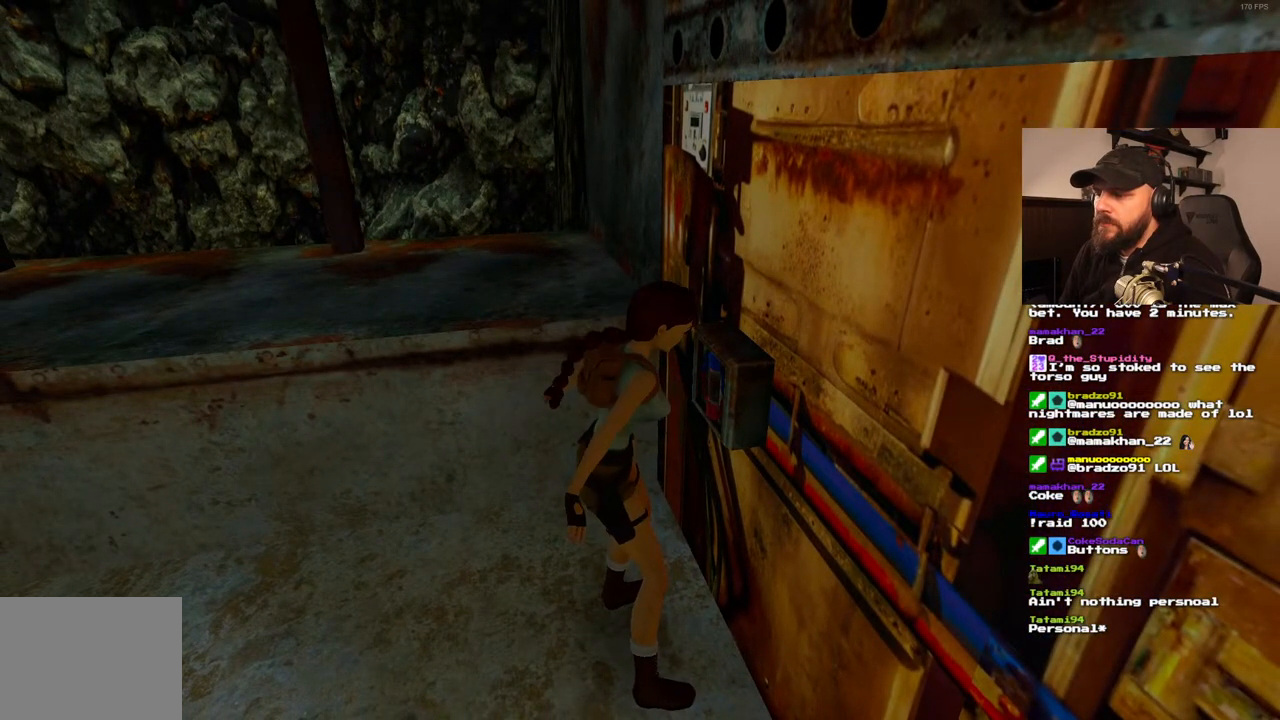
{"dt_ms": 1000, "buttons": [], "left_stick": "center", "right_stick": "center", "events": [[800, "SQUARE", "up"]]}
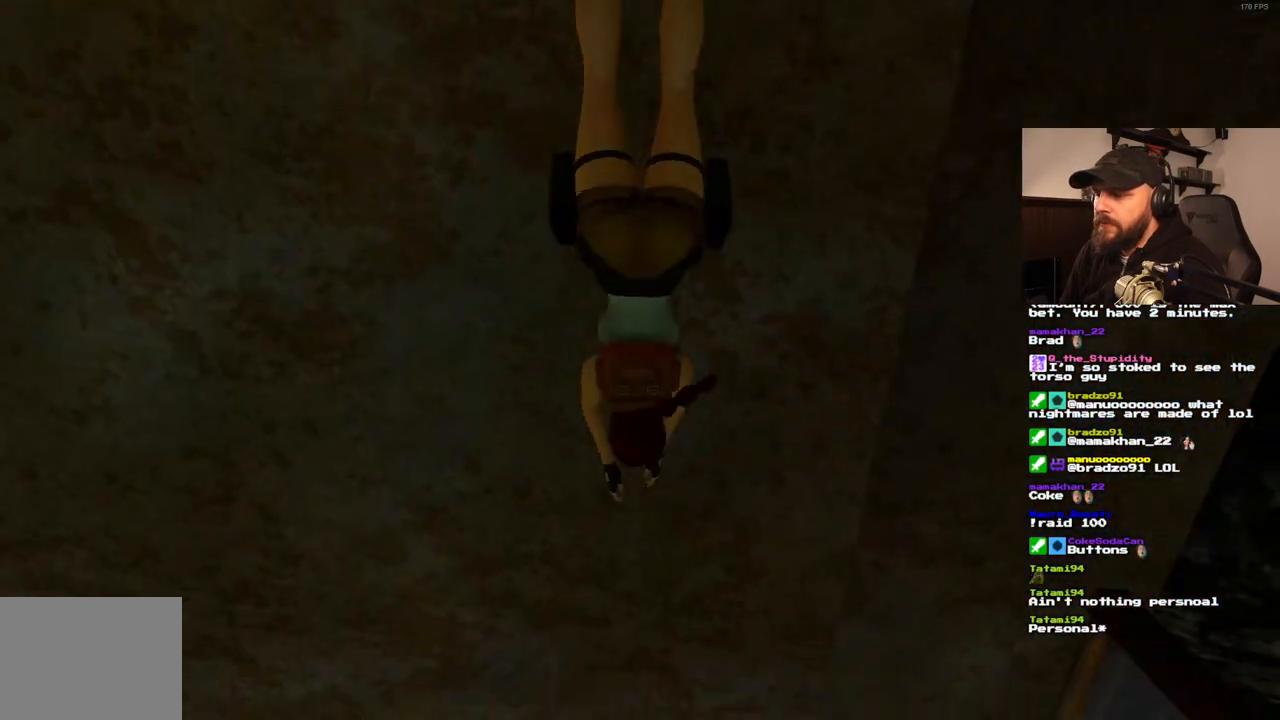
{"dt_ms": 500, "buttons": ["CROSS"], "left_stick": "center", "right_stick": "center", "events": [[167, "CROSS", "down"]]}
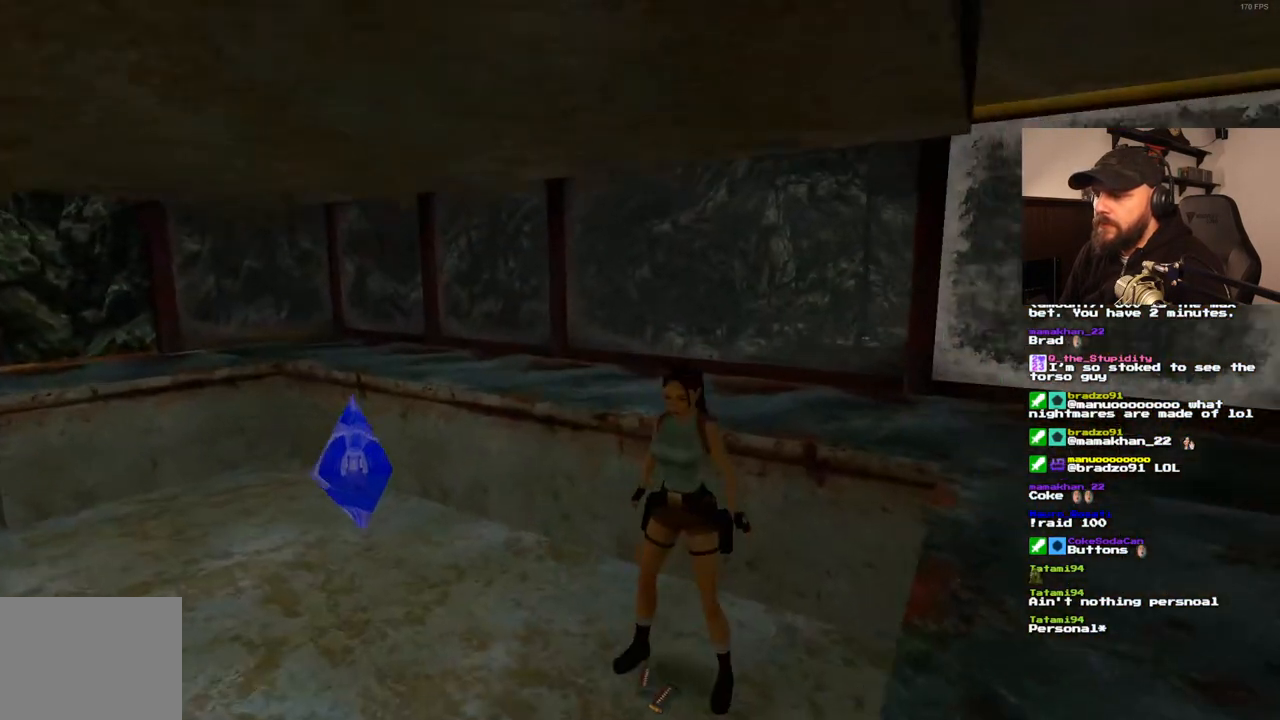
{"dt_ms": 500, "buttons": [], "left_stick": "center", "right_stick": "center", "events": [[483, "CROSS", "up"]]}
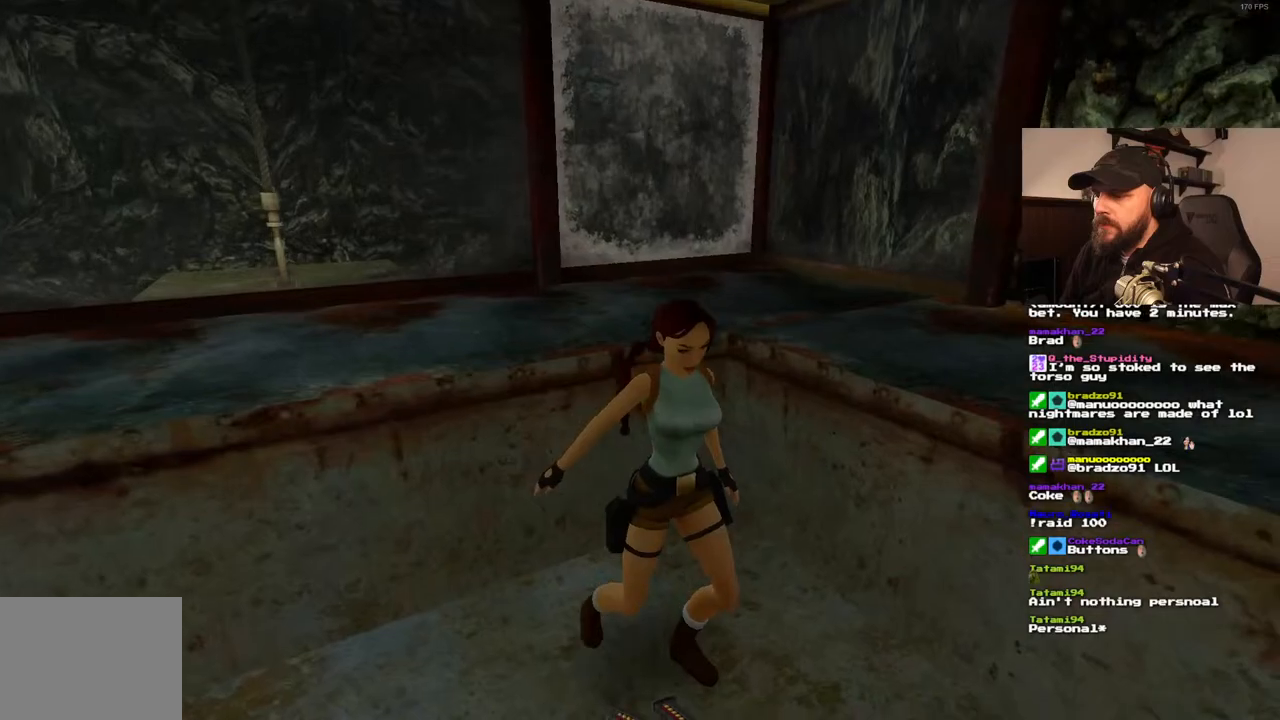
{"dt_ms": 500, "buttons": [], "left_stick": "center", "right_stick": "center", "events": []}
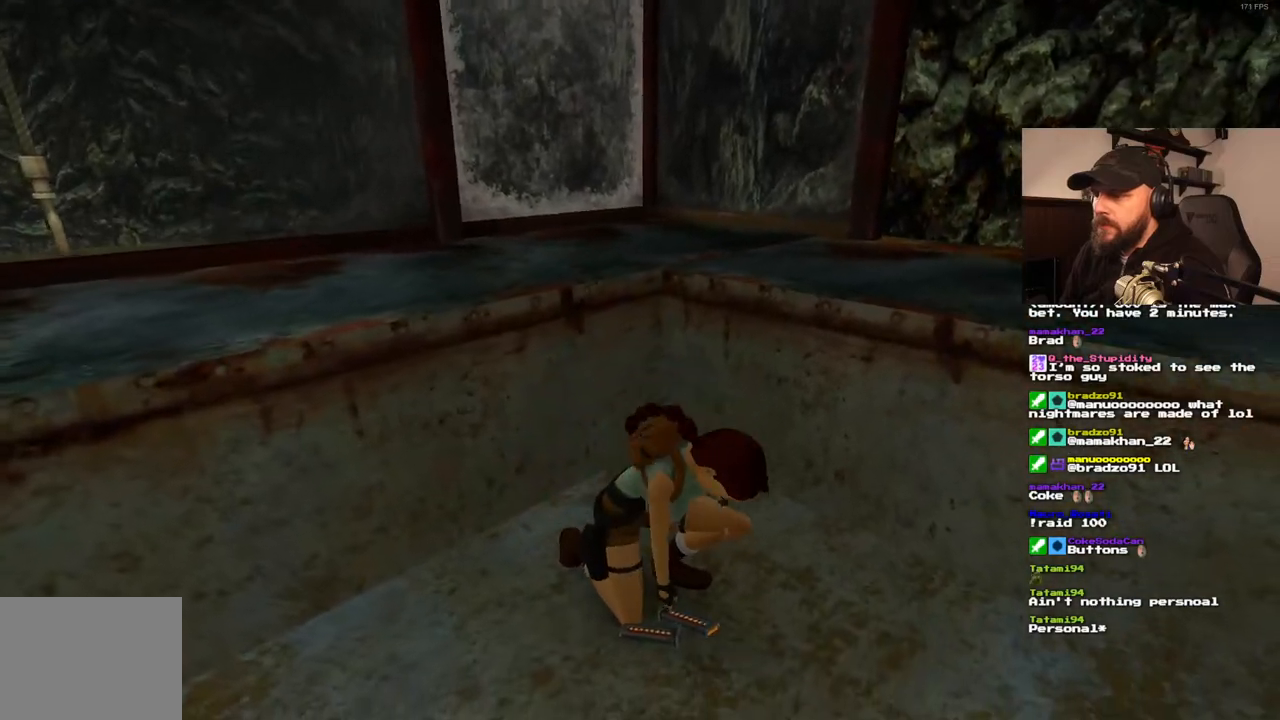
{"dt_ms": 500, "buttons": ["DPAD_UP", "DPAD_RIGHT"], "left_stick": "center", "right_stick": "center", "events": [[433, "DPAD_RIGHT", "down"], [450, "DPAD_UP", "down"]]}
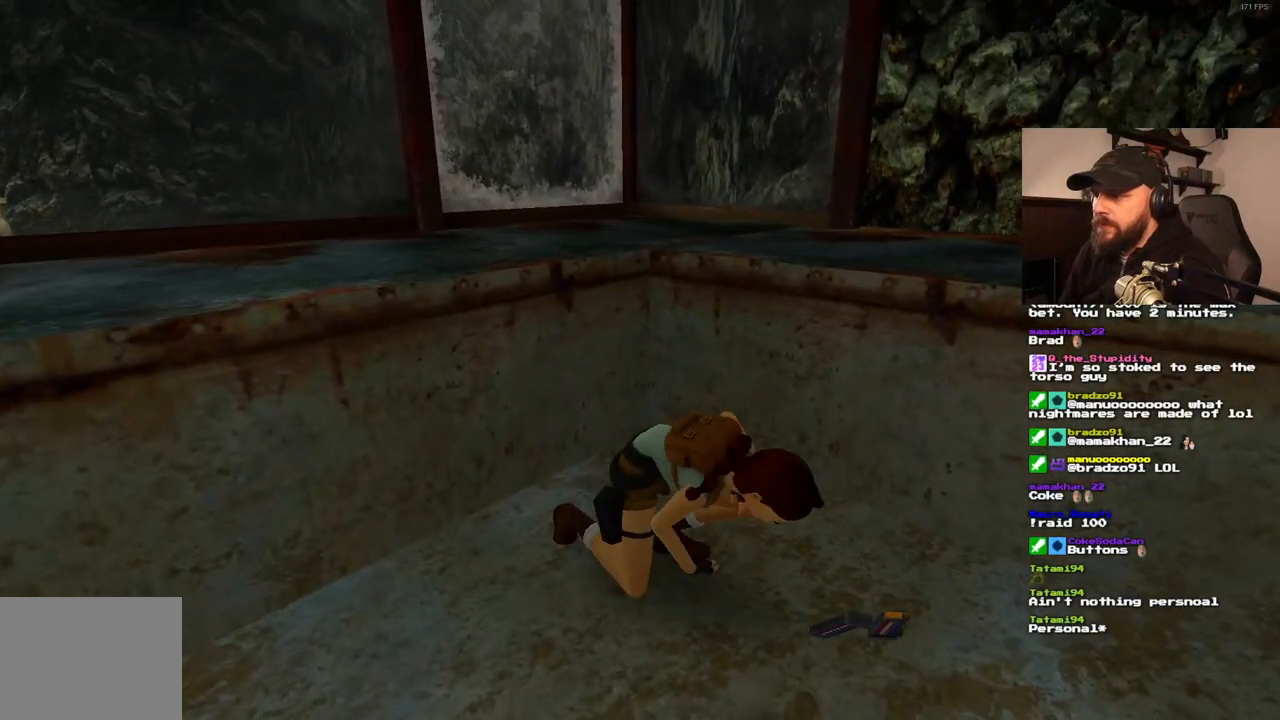
{"dt_ms": 500, "buttons": ["DPAD_UP", "DPAD_RIGHT"], "left_stick": "center", "right_stick": "center", "events": []}
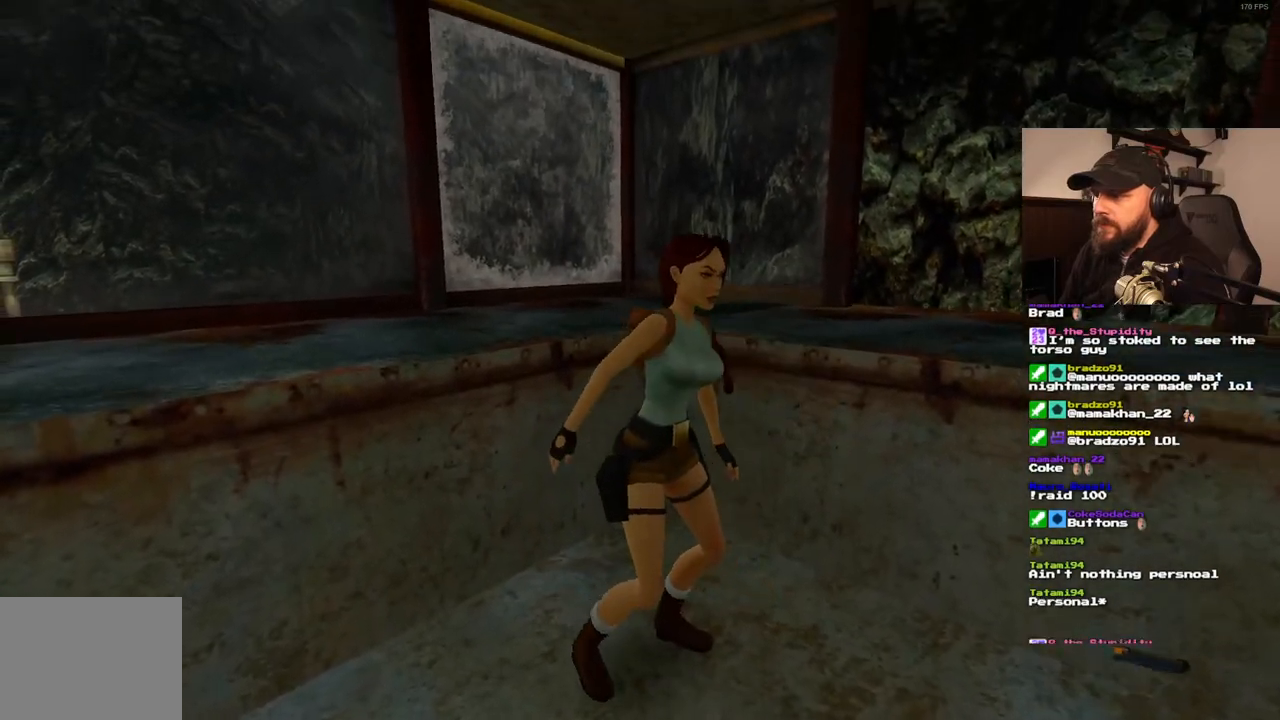
{"dt_ms": 500, "buttons": ["DPAD_UP", "DPAD_RIGHT"], "left_stick": "center", "right_stick": "center", "events": []}
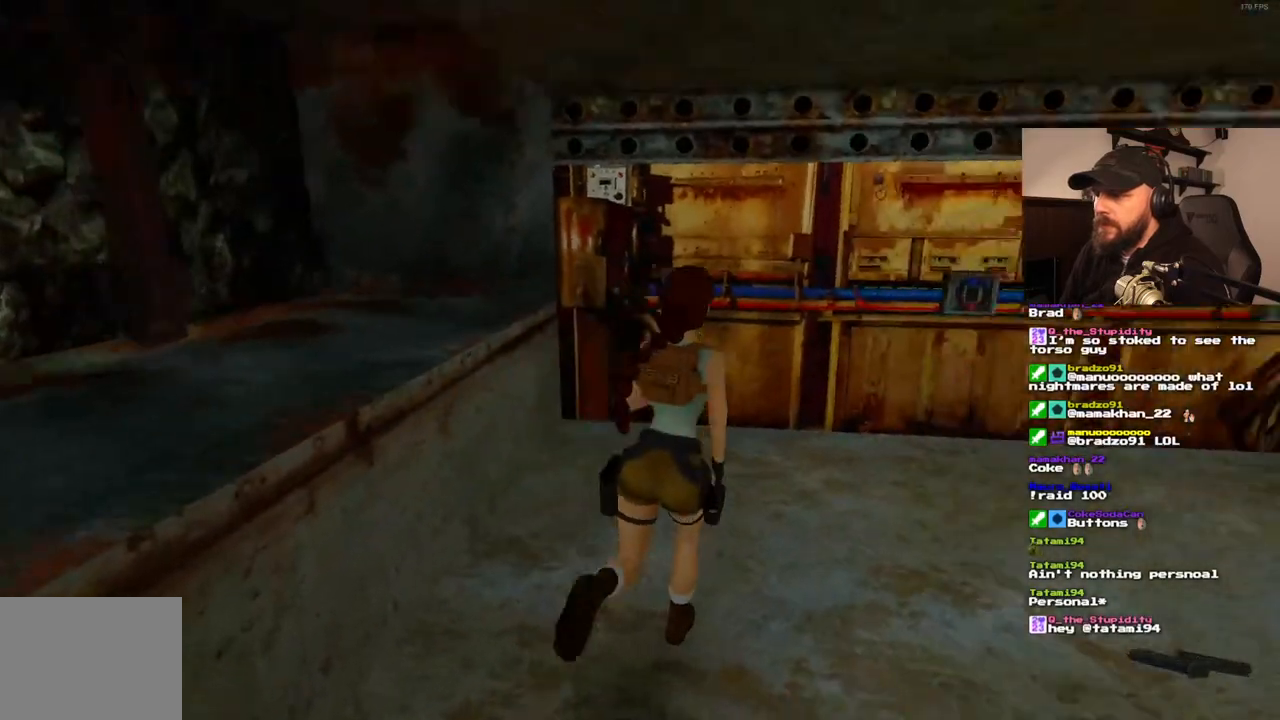
{"dt_ms": 500, "buttons": ["SQUARE", "DPAD_UP"], "left_stick": "center", "right_stick": "center", "events": [[417, "SQUARE", "down"], [500, "DPAD_RIGHT", "up"]]}
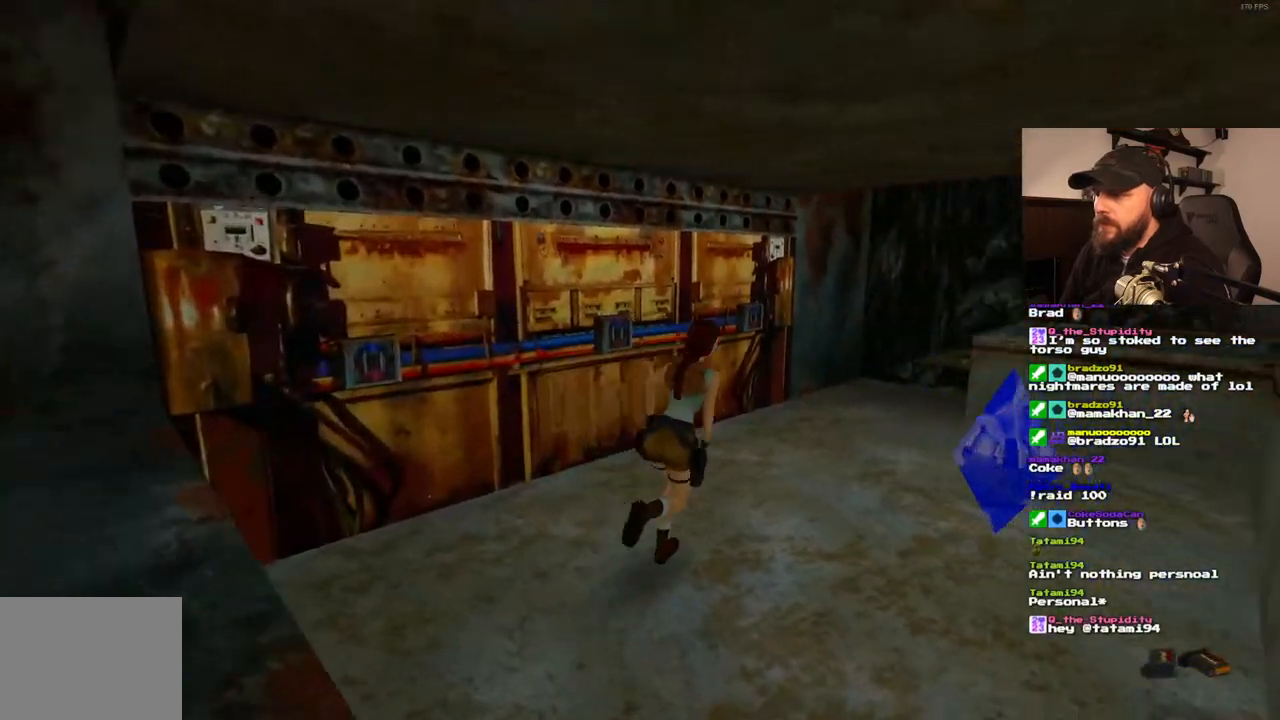
{"dt_ms": 500, "buttons": ["SQUARE", "DPAD_UP", "DPAD_RIGHT"], "left_stick": "center", "right_stick": "center", "events": [[367, "DPAD_RIGHT", "down"]]}
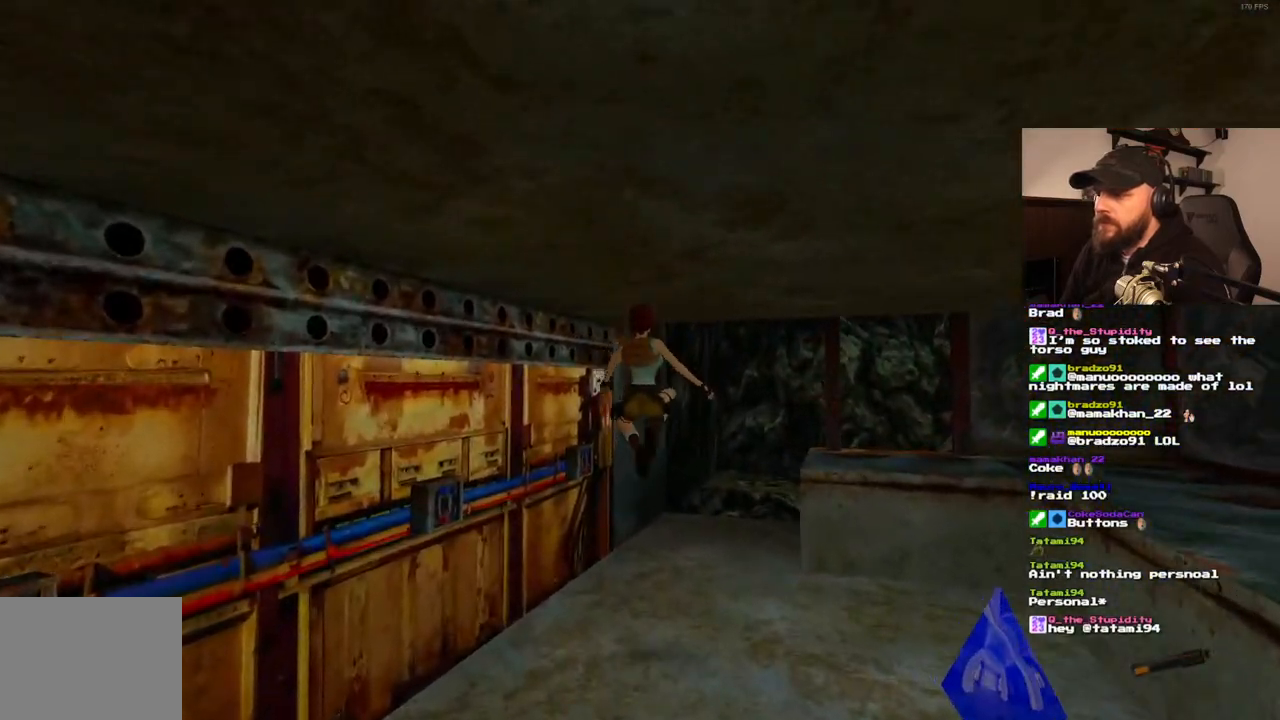
{"dt_ms": 500, "buttons": ["DPAD_UP", "DPAD_RIGHT"], "left_stick": "center", "right_stick": "center"}
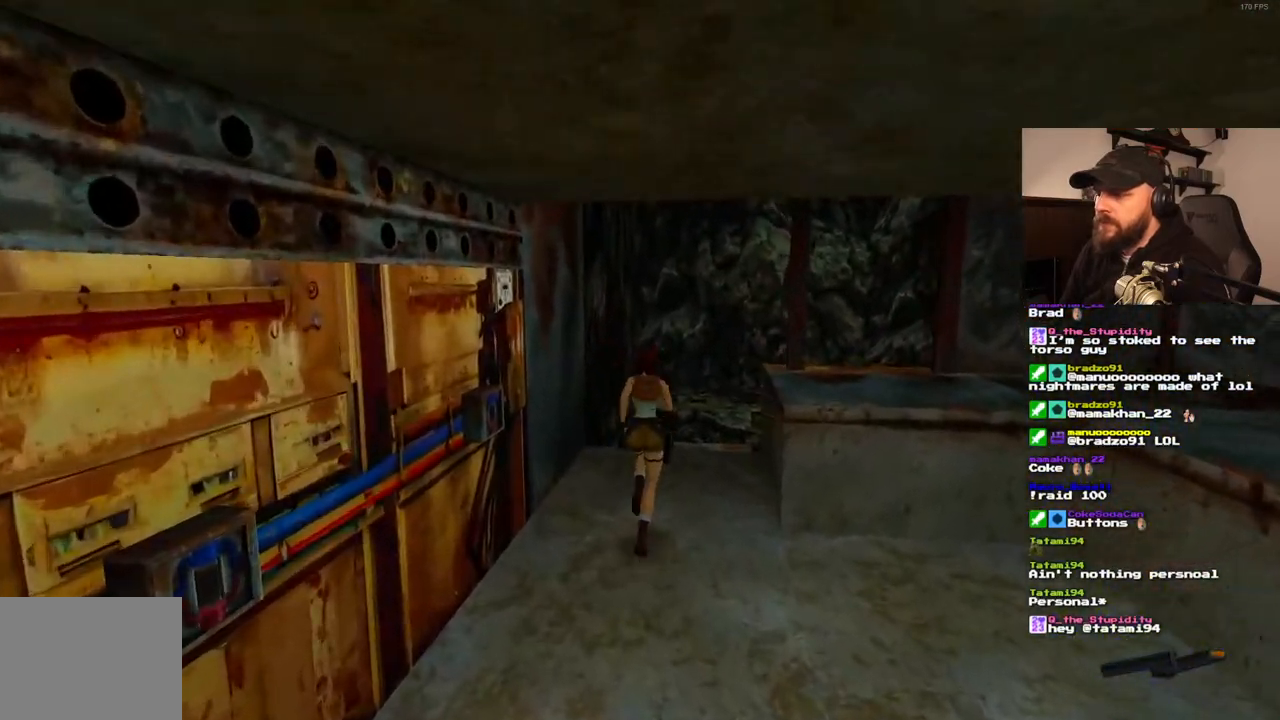
{"dt_ms": 500, "buttons": ["DPAD_UP", "DPAD_RIGHT"], "left_stick": "center", "right_stick": "center", "events": [[150, "DPAD_RIGHT", "up"], [233, "DPAD_RIGHT", "down"]]}
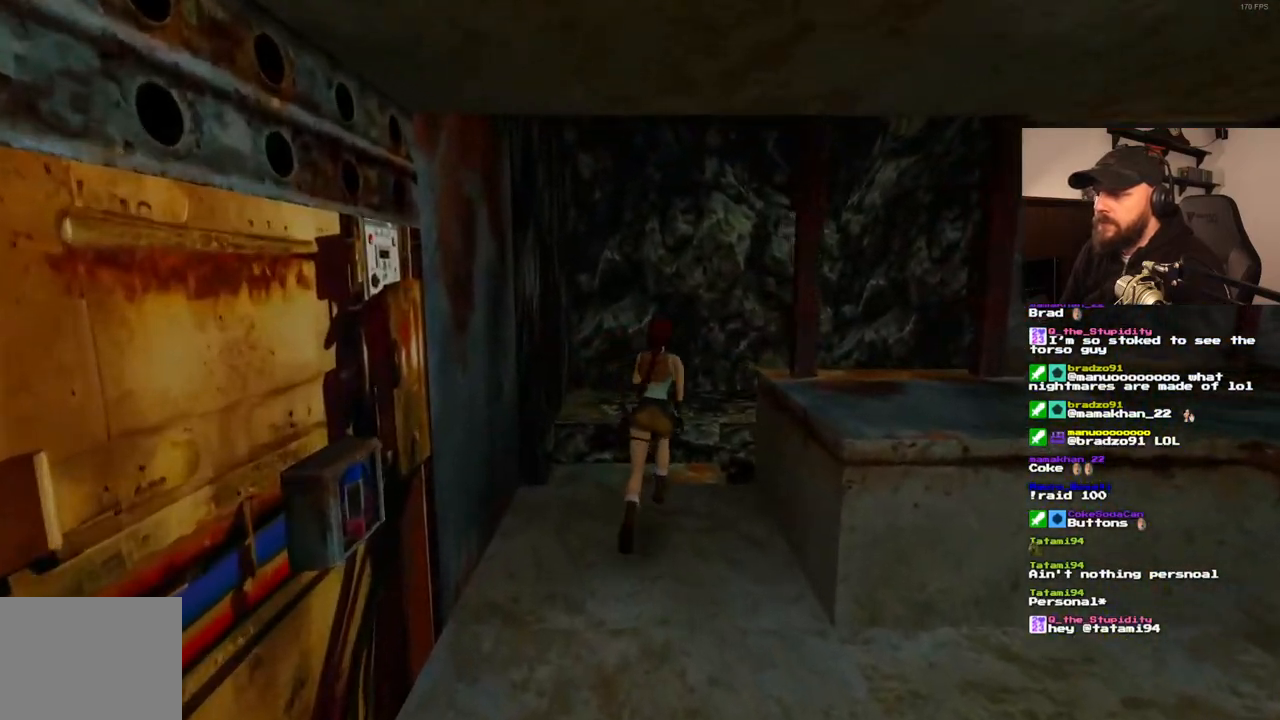
{"dt_ms": 500, "buttons": ["DPAD_UP", "DPAD_RIGHT"], "left_stick": "center", "right_stick": "center", "events": [[400, "DPAD_RIGHT", "up"], [483, "DPAD_RIGHT", "down"]]}
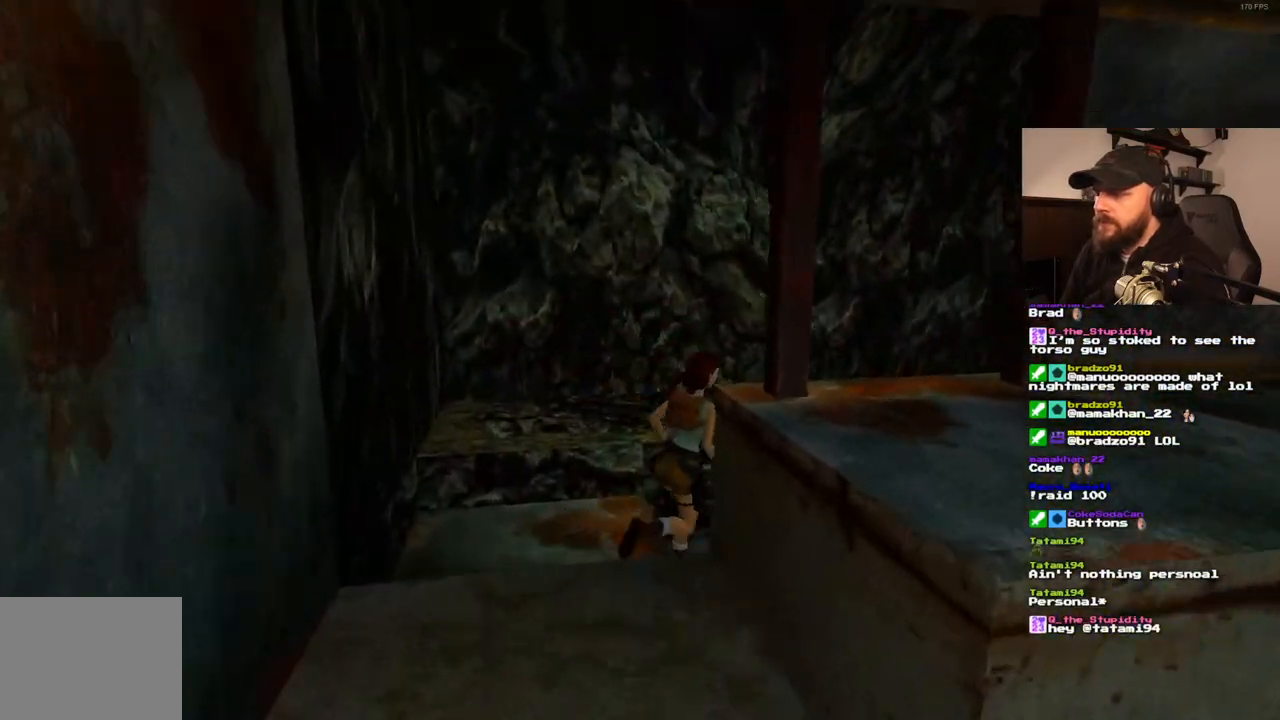
{"dt_ms": 1000, "buttons": ["SQUARE", "DPAD_UP", "DPAD_RIGHT"], "left_stick": "center", "right_stick": "center"}
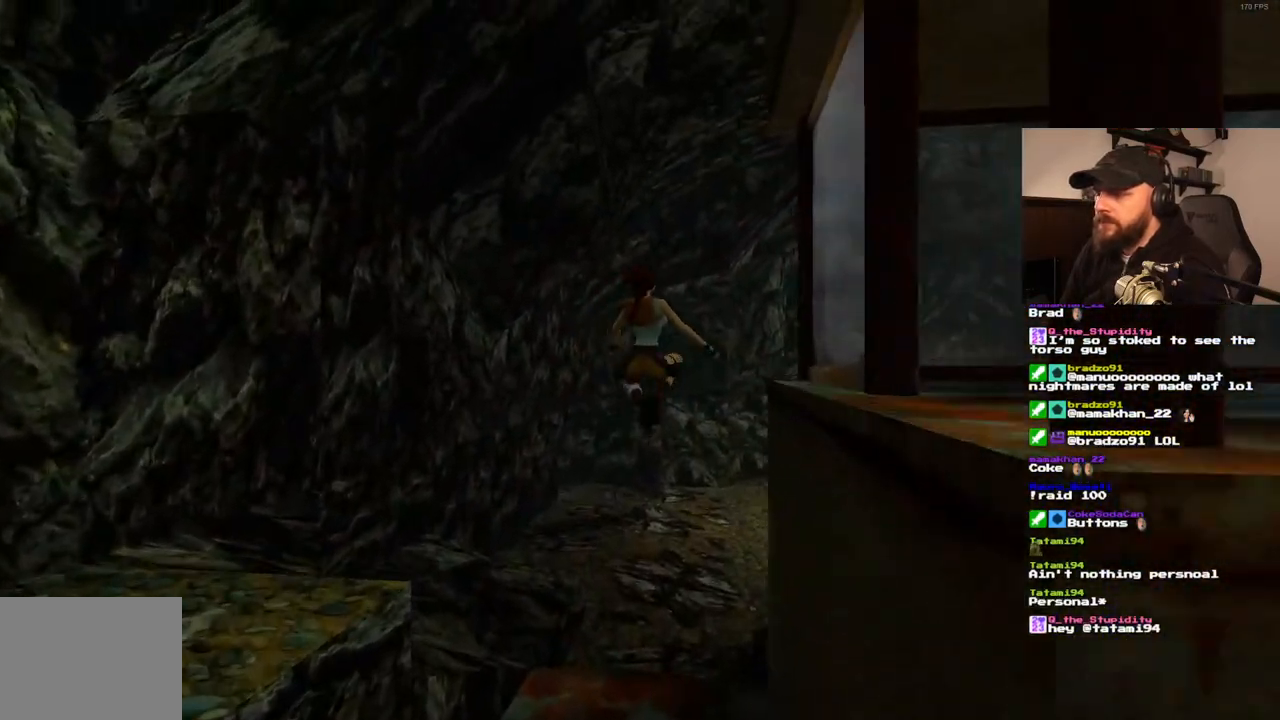
{"dt_ms": 500, "buttons": ["SQUARE", "DPAD_UP", "DPAD_RIGHT"], "left_stick": "center", "right_stick": "center", "events": [[33, "DPAD_RIGHT", "up"], [233, "DPAD_RIGHT", "down"]]}